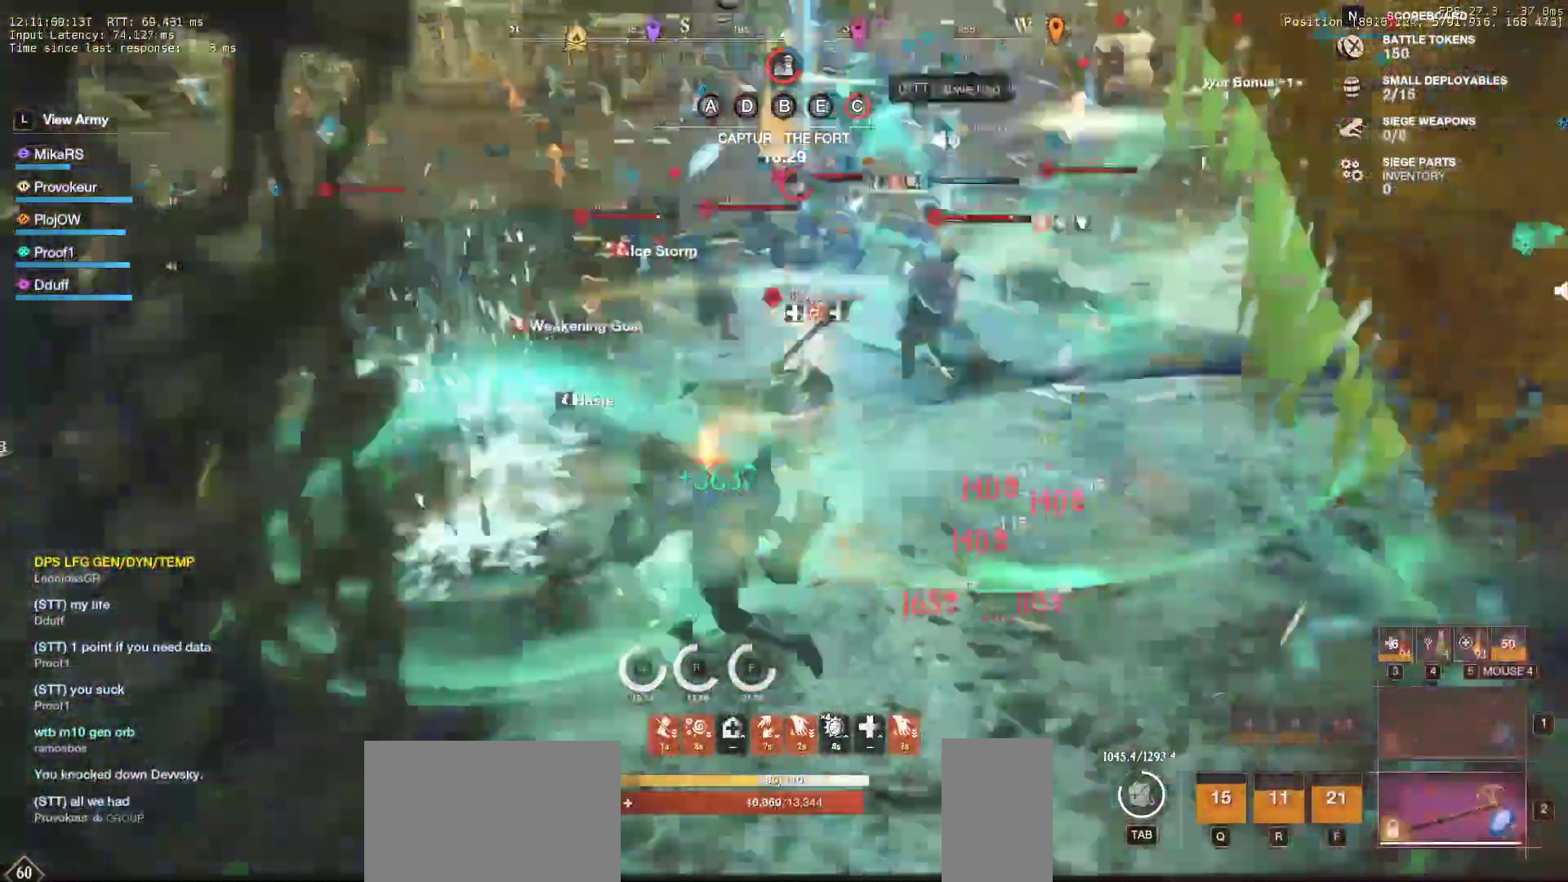
Gameplay with keyboard and mouse; each line is a JSON object with the keys and mouse buttons held at the frame after it. "events" lists presses ("down") and releases ("up") of "a", "ctrl", "d", "e", "f", "q", "r", "s", "shift", "space", "tab", "w", "mouse_left", "mouse_wheel", "mouse_right", "mouse_mb4" and "mouse_mb5" between this image and that frame as [ms after this image, input, new state], when the widget could be followed in between. "mouse_left", "mouse_wheel", "mouse_right", "mouse_mb4", "mouse_mb5" = the "left", "wheel", "right", "mb4", "mb5" buttons of the "mouse" list. No other keys are recorded. "wheel" means that the mouse wheel is clicked or scrolled. Mouse movement is not recorded.
{"keys": ["w"], "mouse": ["left"], "events": [[33, "shift", "down"], [50, "d", "down"], [200, "shift", "up"], [250, "shift", "down"], [383, "shift", "up"], [450, "mouse_left", "down"], [483, "d", "up"]]}
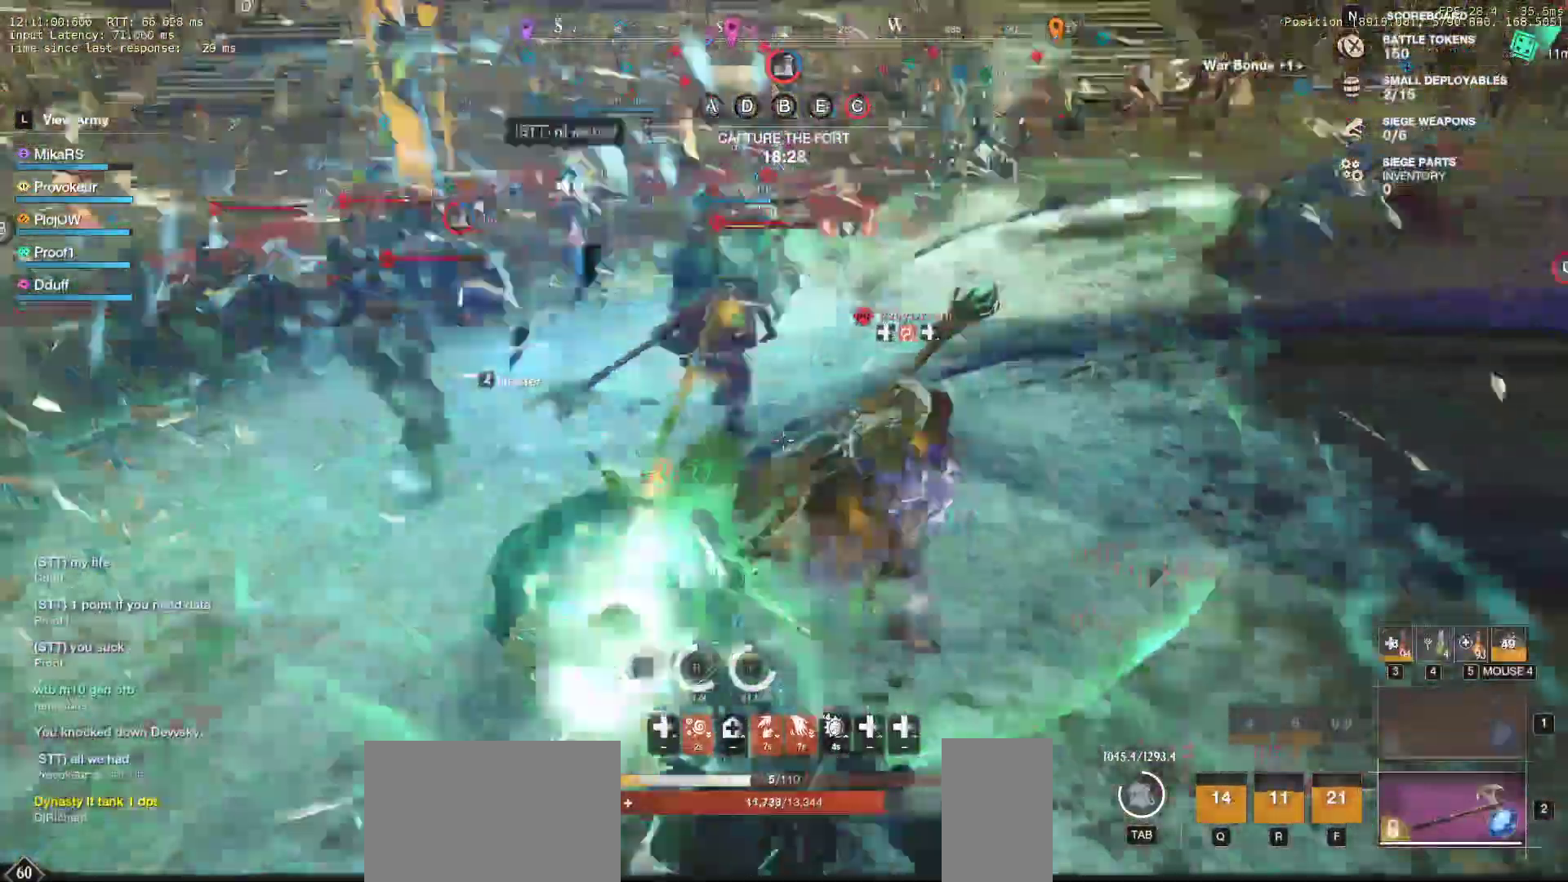
{"keys": ["w"], "mouse": ["left"], "events": [[50, "mouse_left", "up"], [133, "mouse_left", "down"], [150, "w", "up"], [217, "mouse_left", "up"], [283, "mouse_left", "down"], [300, "w", "down"], [383, "mouse_left", "up"], [433, "mouse_left", "down"]]}
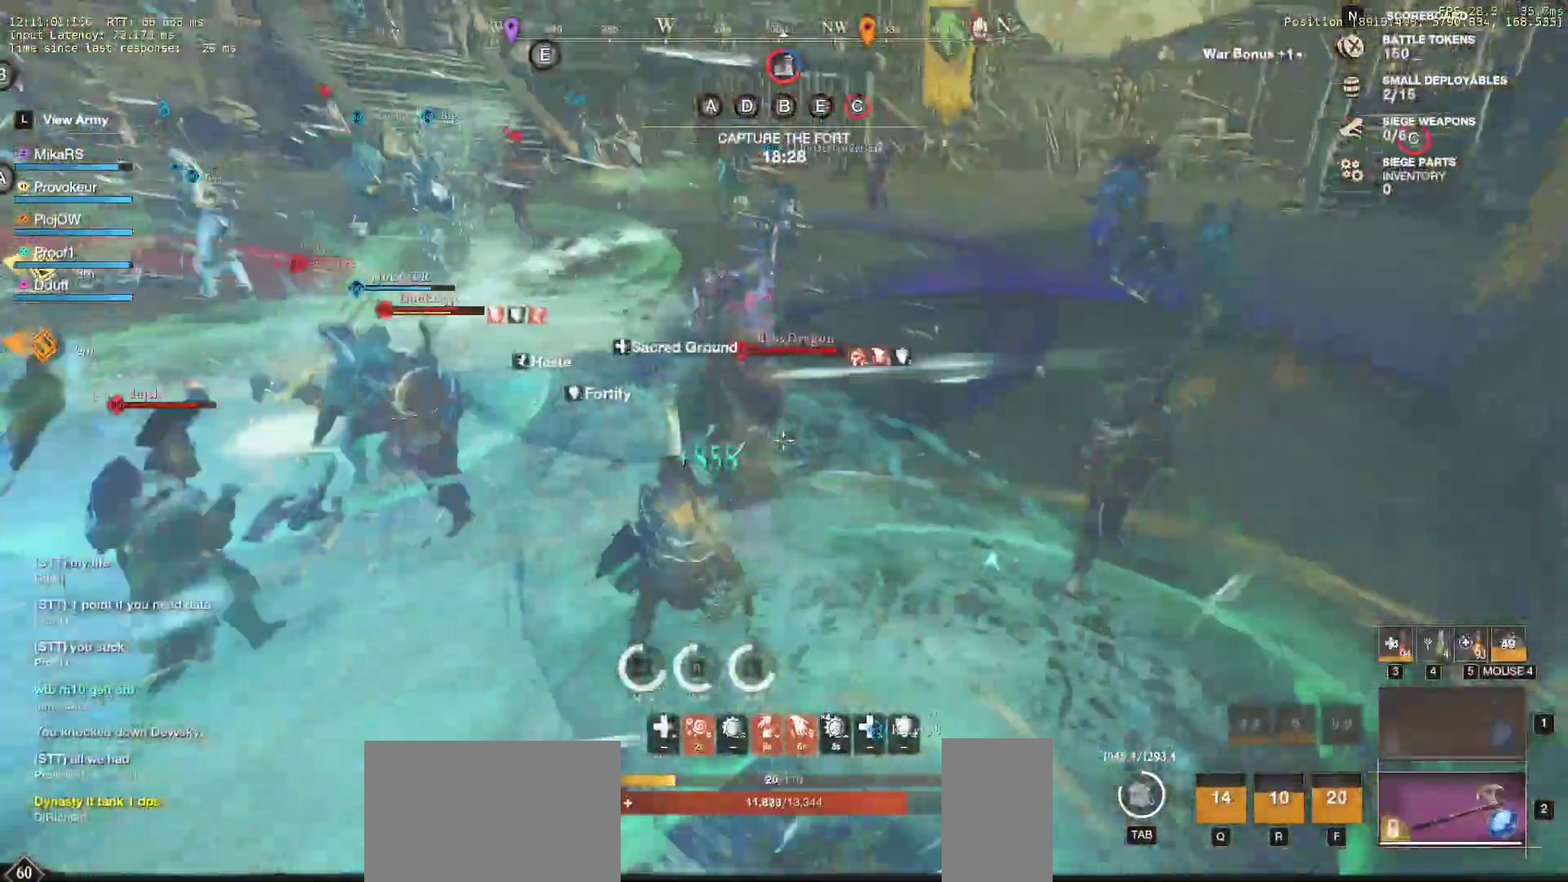
{"keys": ["w"], "mouse": ["left"], "events": [[50, "mouse_left", "up"], [117, "mouse_left", "down"], [217, "mouse_left", "up"], [283, "mouse_left", "down"], [383, "mouse_left", "up"], [450, "mouse_left", "down"]]}
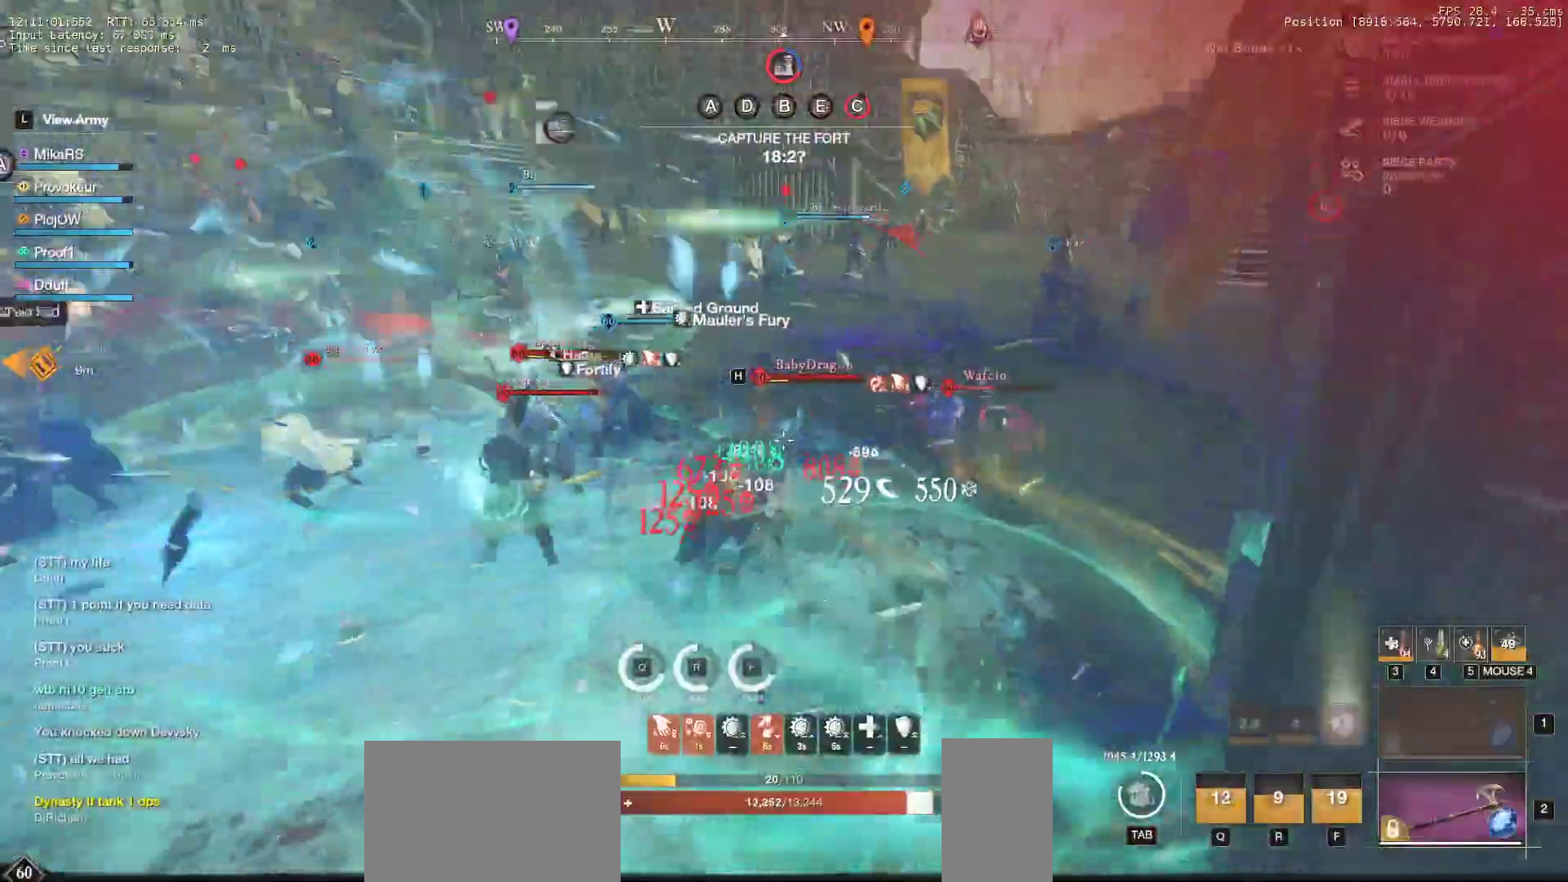
{"keys": ["d", "shift", "w"], "mouse": [], "events": [[67, "mouse_left", "up"], [133, "mouse_left", "down"], [250, "mouse_left", "up"], [317, "mouse_left", "down"], [333, "d", "down"], [350, "w", "up"], [400, "shift", "down"], [400, "w", "down"], [433, "mouse_left", "up"]]}
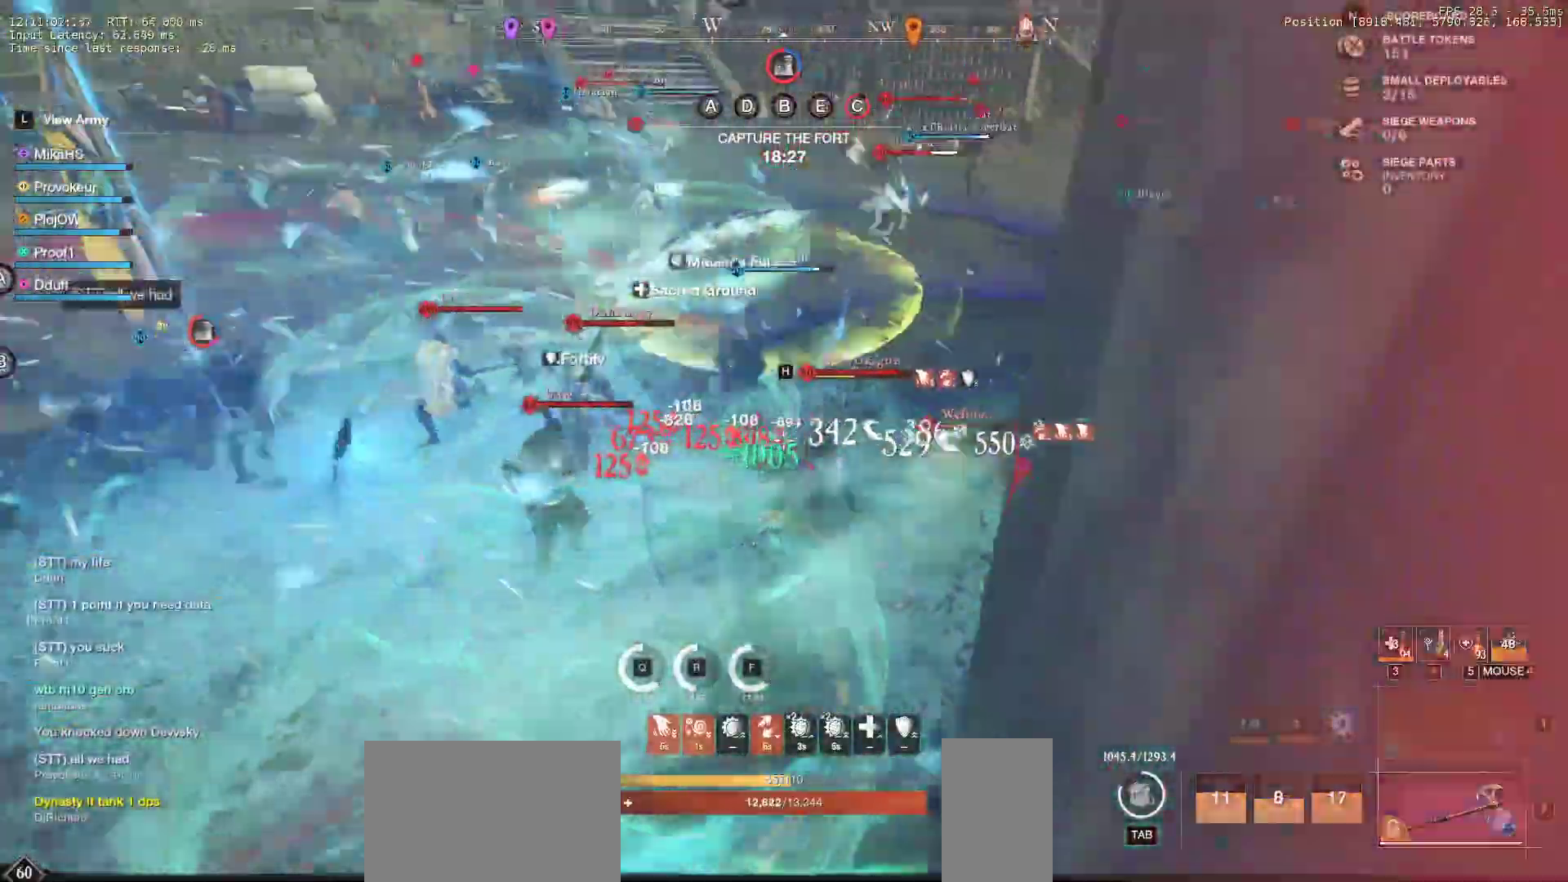
{"keys": ["w"], "mouse": ["left"], "events": [[17, "shift", "up"], [50, "shift", "down"], [183, "shift", "up"], [233, "shift", "down"], [267, "mouse_left", "down"], [333, "ctrl", "down"], [350, "d", "up"], [350, "mouse_left", "up"], [383, "ctrl", "up"], [400, "shift", "up"], [400, "w", "up"], [450, "mouse_left", "down"], [450, "w", "down"]]}
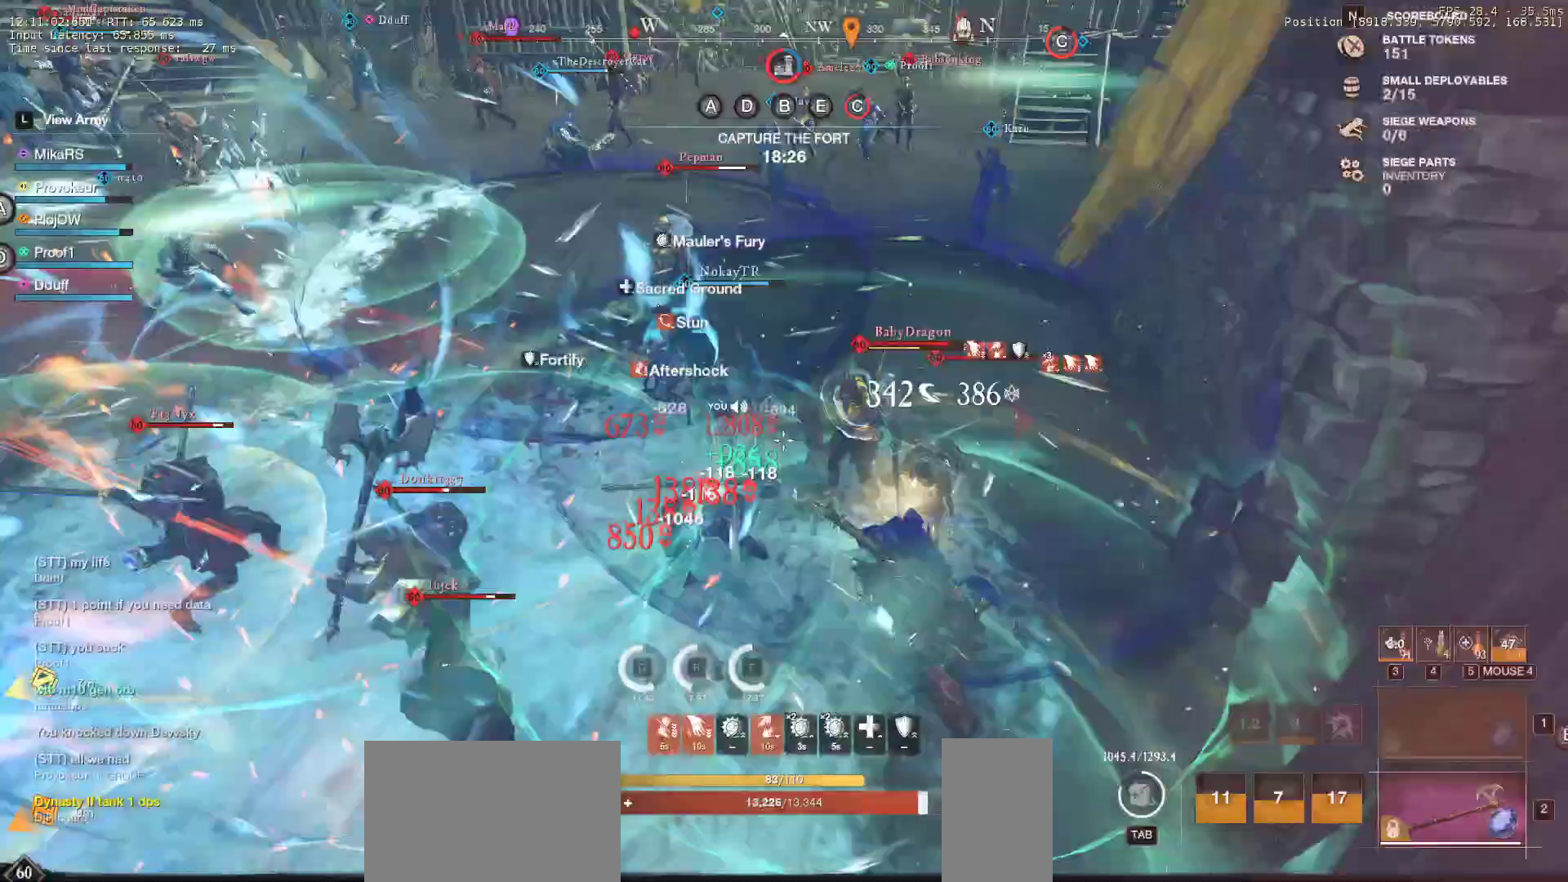
{"keys": ["w"], "mouse": ["left"], "events": [[50, "mouse_left", "up"], [117, "mouse_left", "down"], [250, "mouse_left", "up"], [300, "mouse_left", "down"], [383, "mouse_left", "up"], [450, "mouse_left", "down"]]}
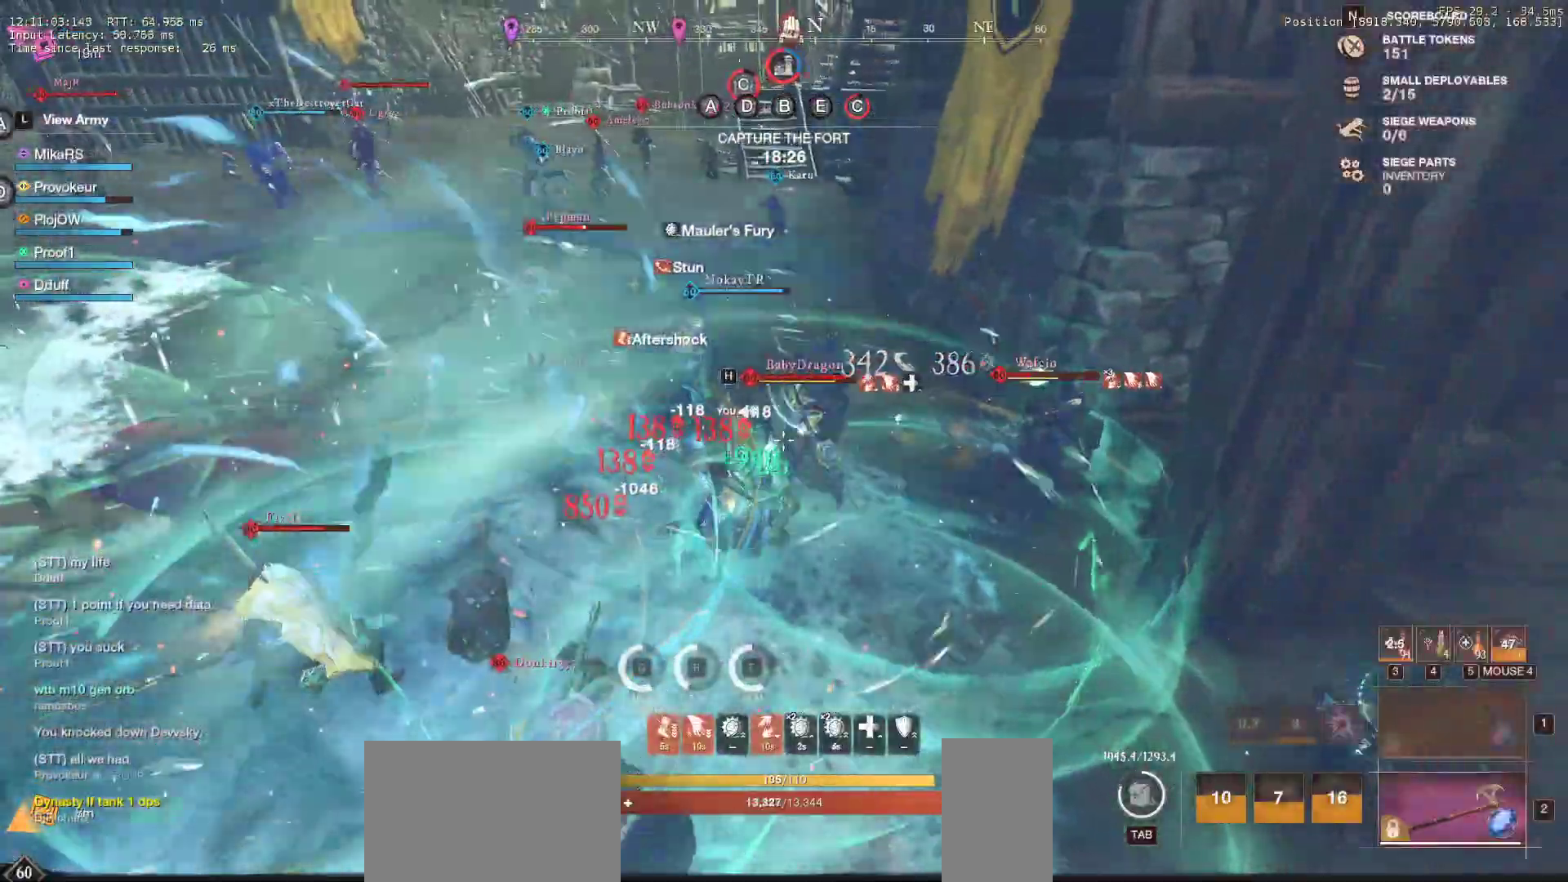
{"keys": ["a", "shift"], "mouse": [], "events": [[50, "mouse_left", "up"], [133, "mouse_left", "down"], [183, "a", "down"], [233, "mouse_left", "up"], [233, "shift", "down"], [250, "w", "up"], [367, "mouse_left", "down"], [367, "shift", "up"], [417, "shift", "down"], [450, "mouse_left", "up"]]}
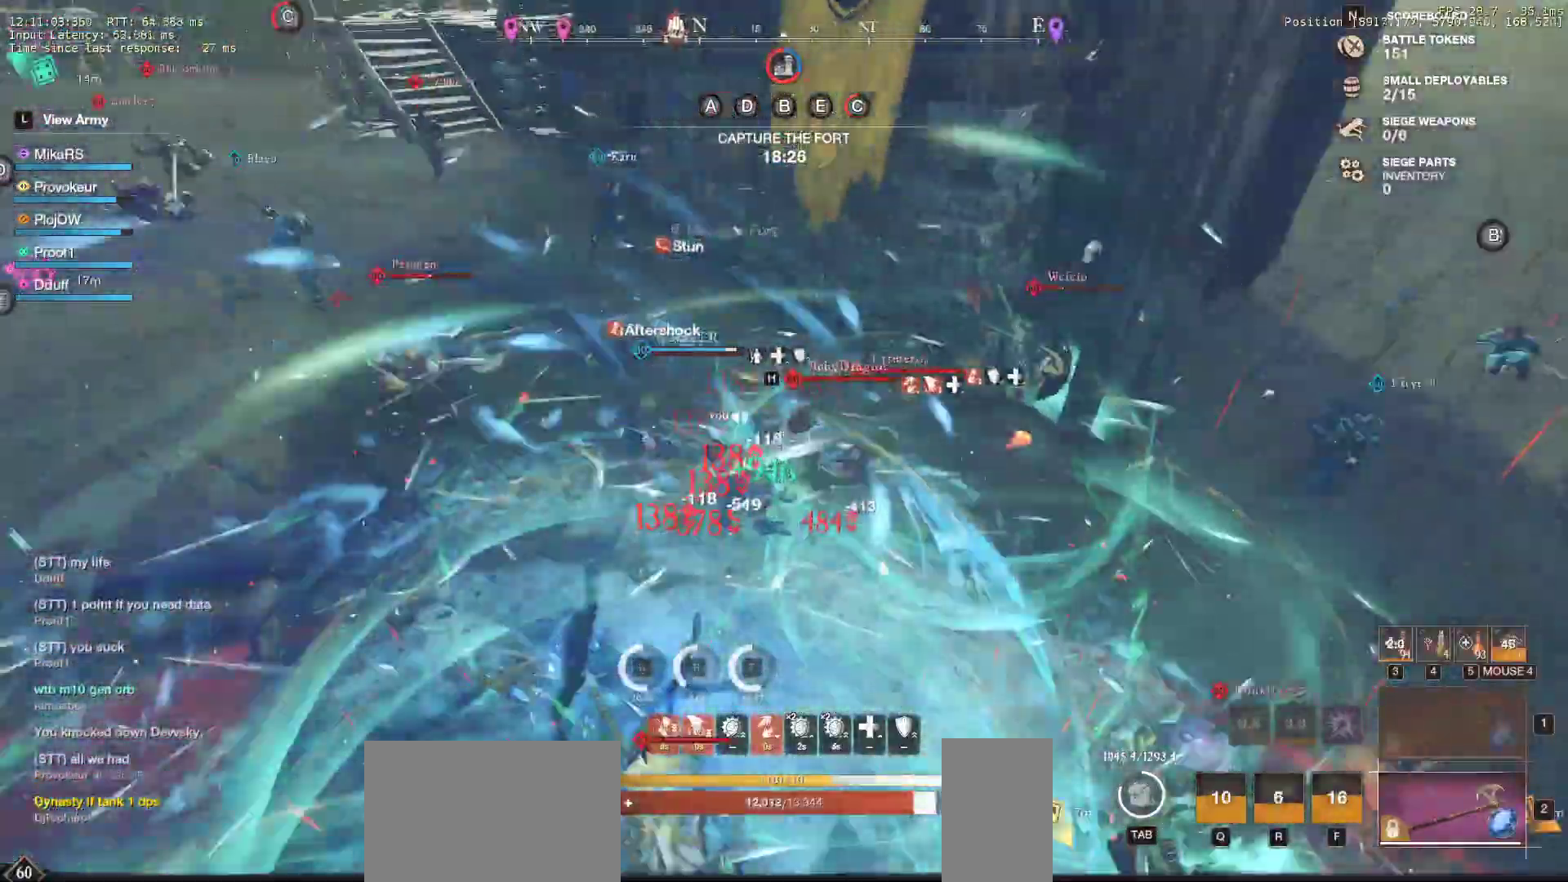
{"keys": ["s"], "mouse": [], "events": [[33, "mouse_left", "down"], [50, "shift", "up"], [133, "mouse_left", "up"], [200, "mouse_left", "down"], [300, "a", "up"], [317, "mouse_left", "up"], [350, "mouse_left", "down"], [483, "mouse_left", "up"], [500, "s", "down"]]}
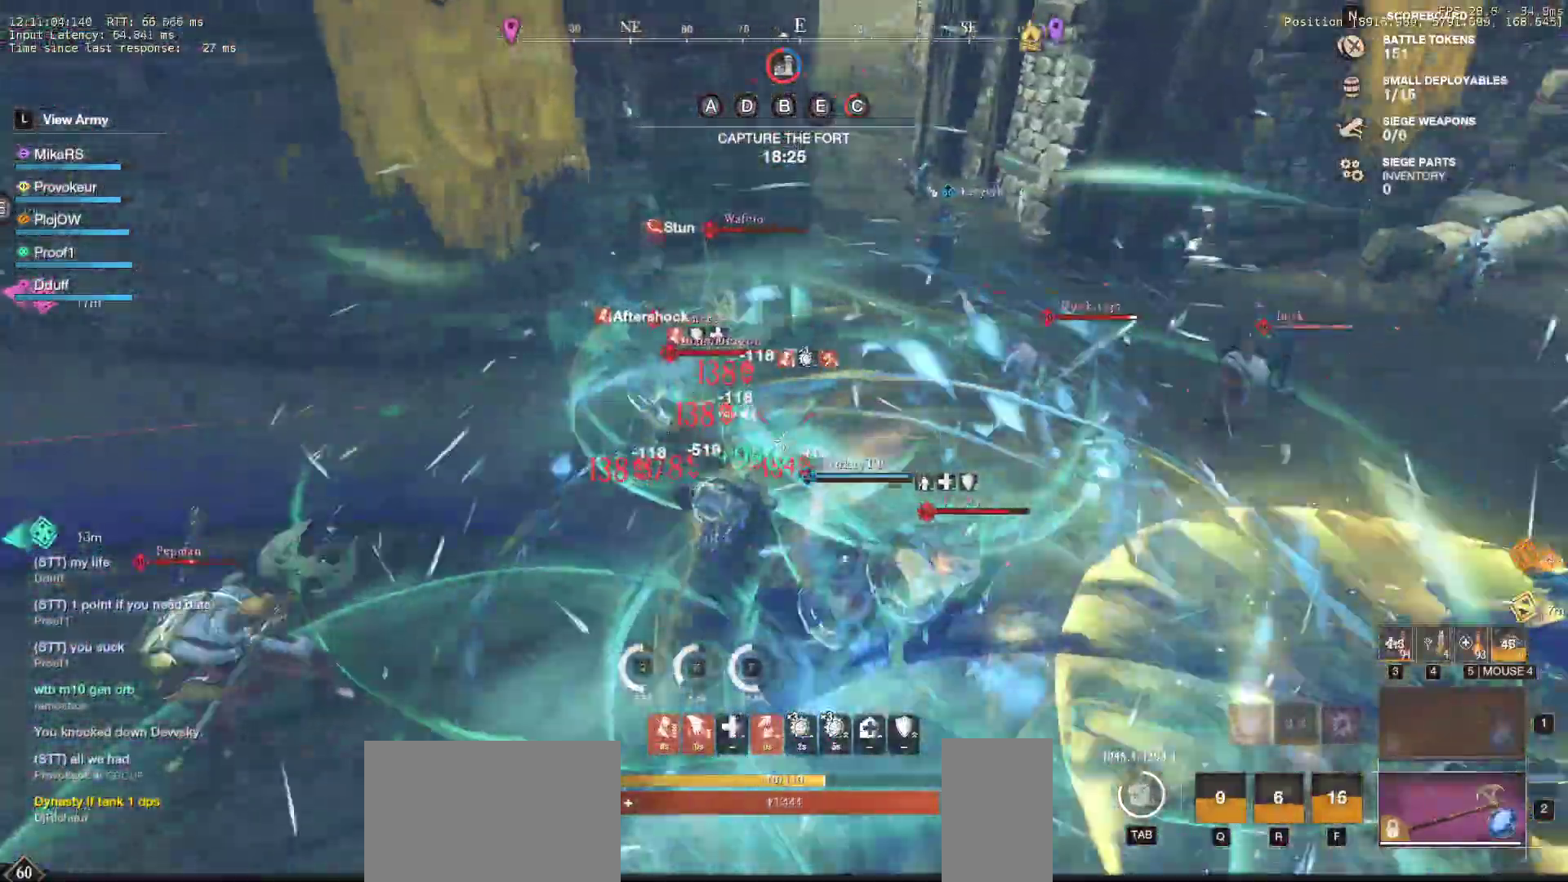
{"keys": ["s"], "mouse": [], "events": [[33, "shift", "down"], [167, "shift", "up"], [367, "f", "down"], [483, "f", "up"]]}
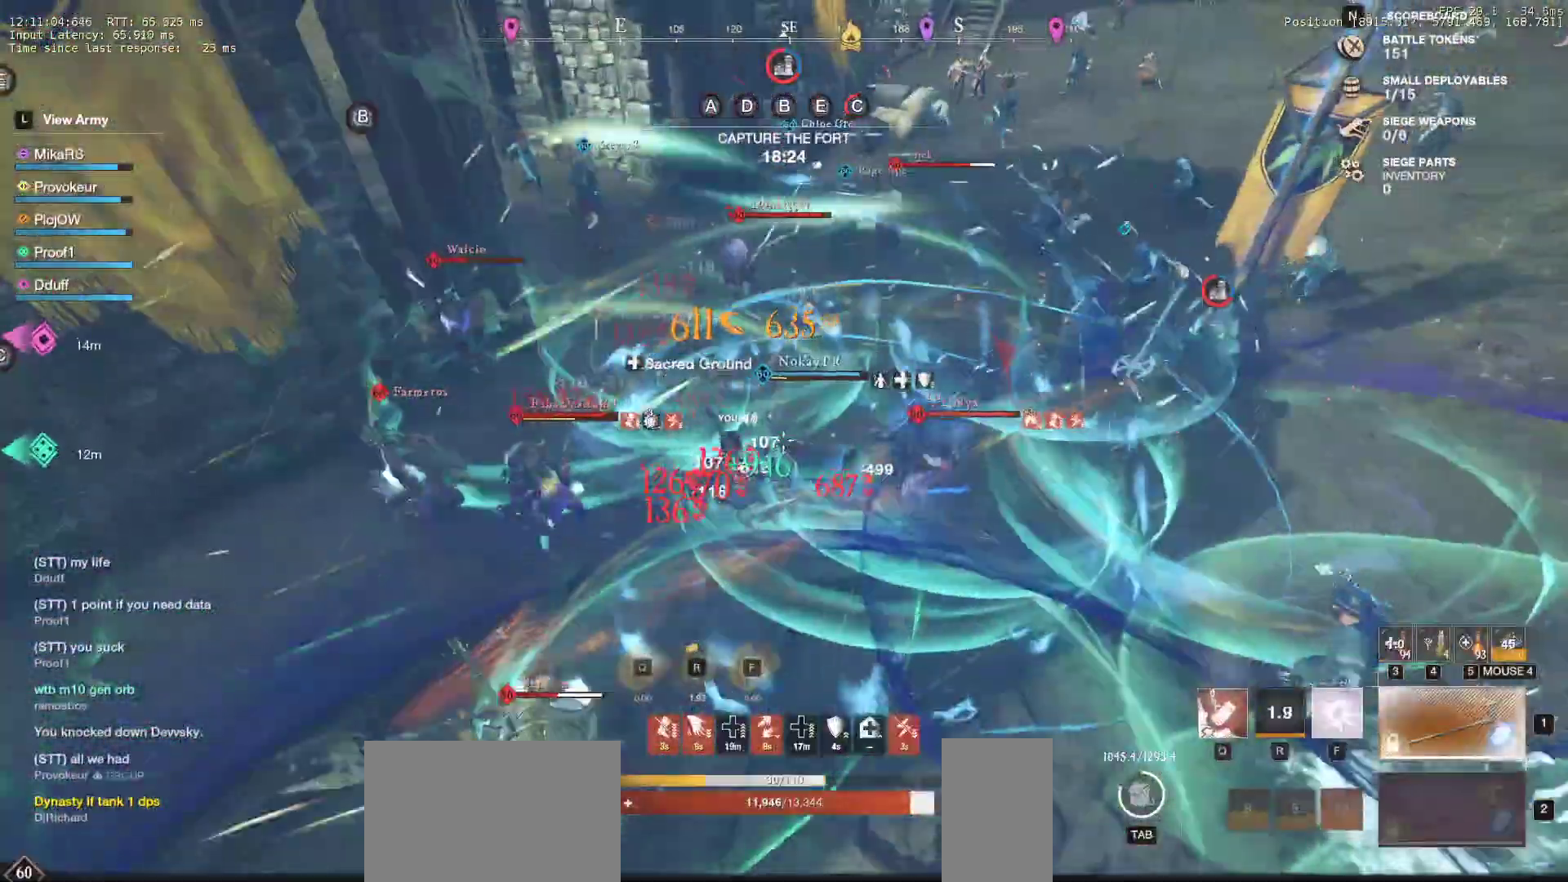
{"keys": ["f", "s"], "mouse": [], "events": [[50, "f", "down"], [150, "f", "up"], [200, "f", "down"], [350, "f", "up"], [400, "f", "down"]]}
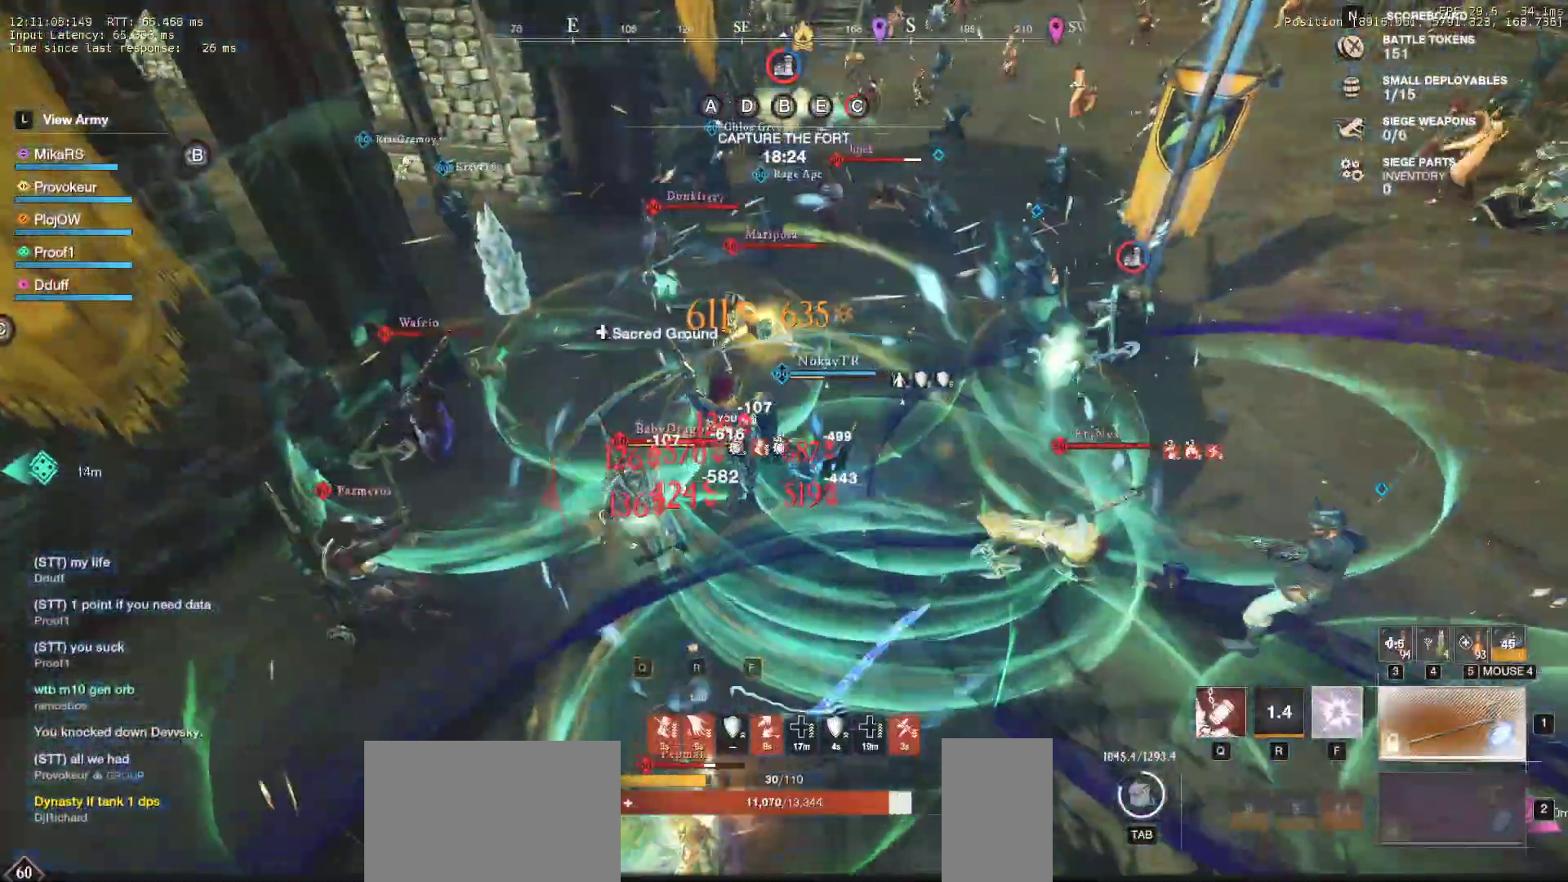
{"keys": ["d", "s"], "mouse": []}
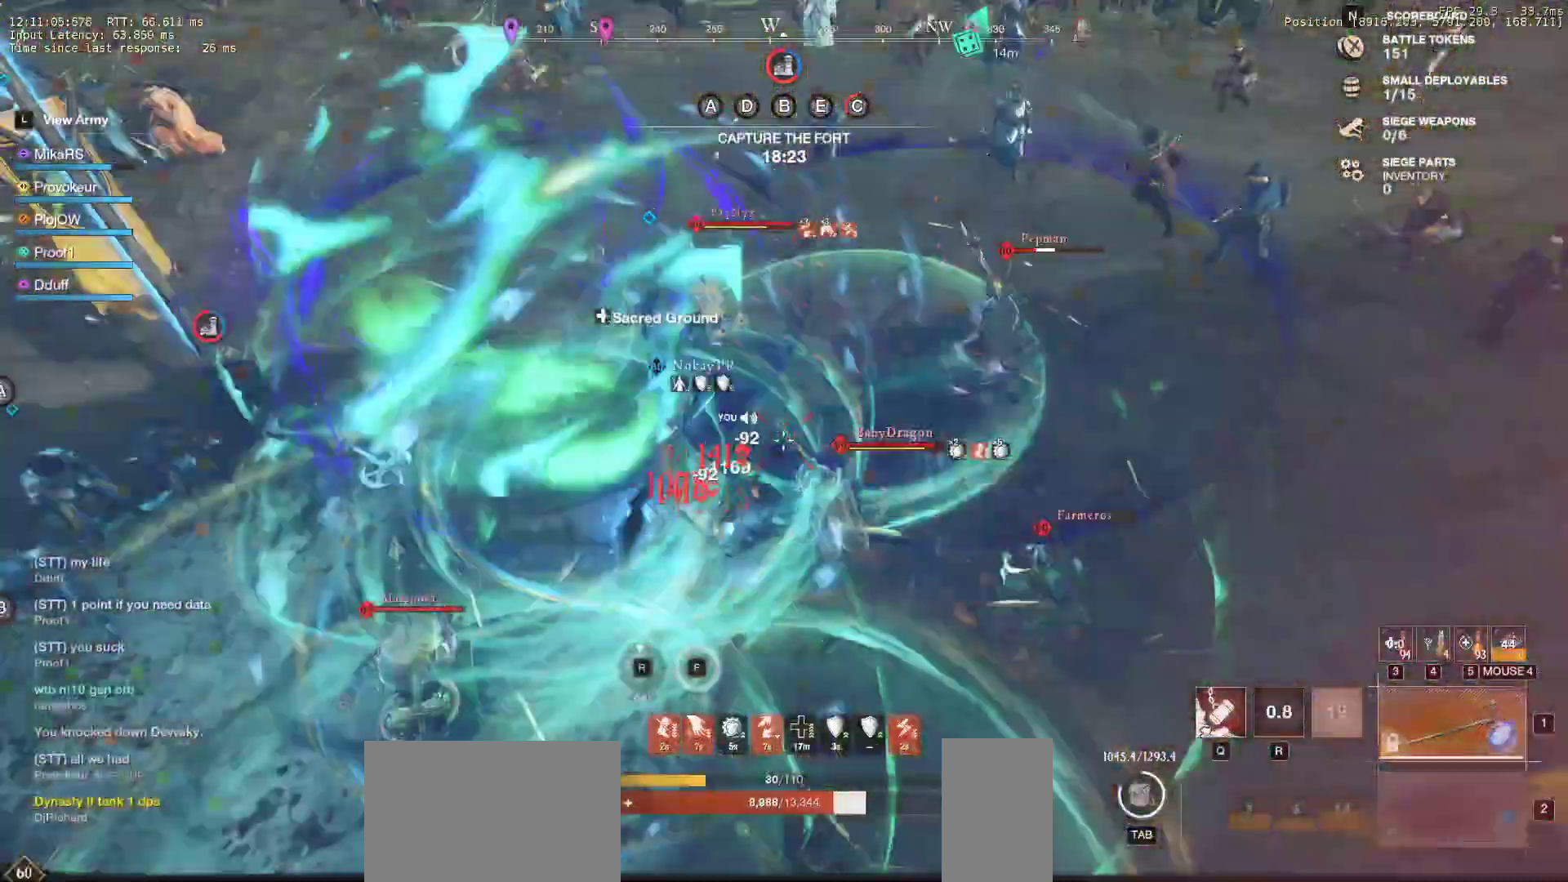
{"keys": ["d", "w"], "mouse": [], "events": [[150, "s", "up"], [233, "mouse_left", "down"], [300, "mouse_left", "up"], [400, "mouse_left", "down"], [450, "w", "down"], [500, "mouse_left", "up"]]}
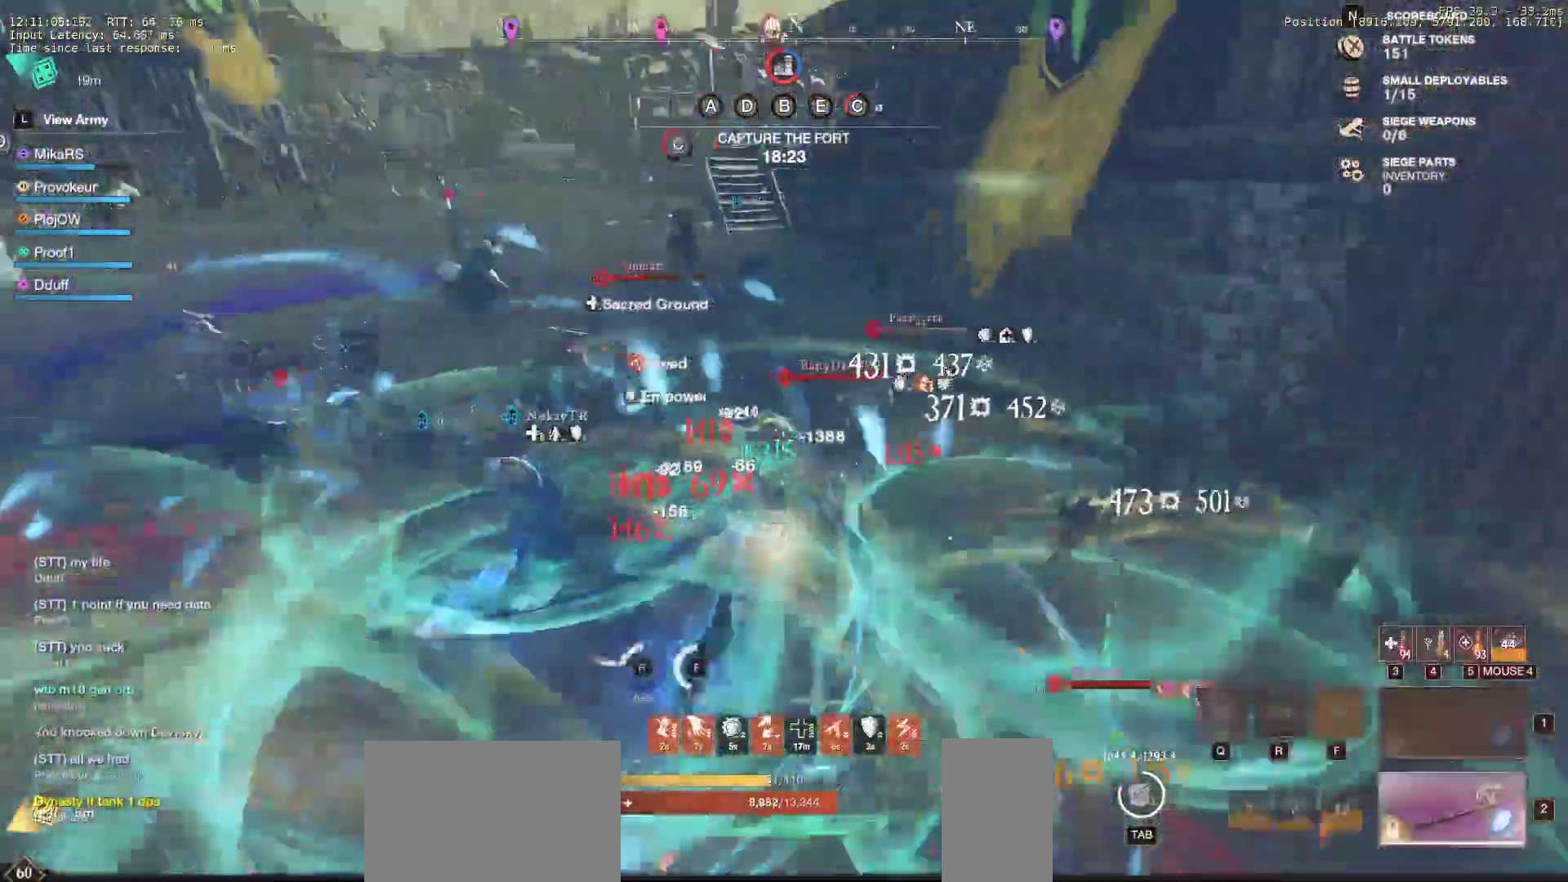
{"keys": ["w"], "mouse": ["left"], "events": [[67, "mouse_left", "down"], [83, "d", "up"], [183, "mouse_left", "up"], [250, "mouse_left", "down"], [350, "mouse_left", "up"], [433, "mouse_left", "down"]]}
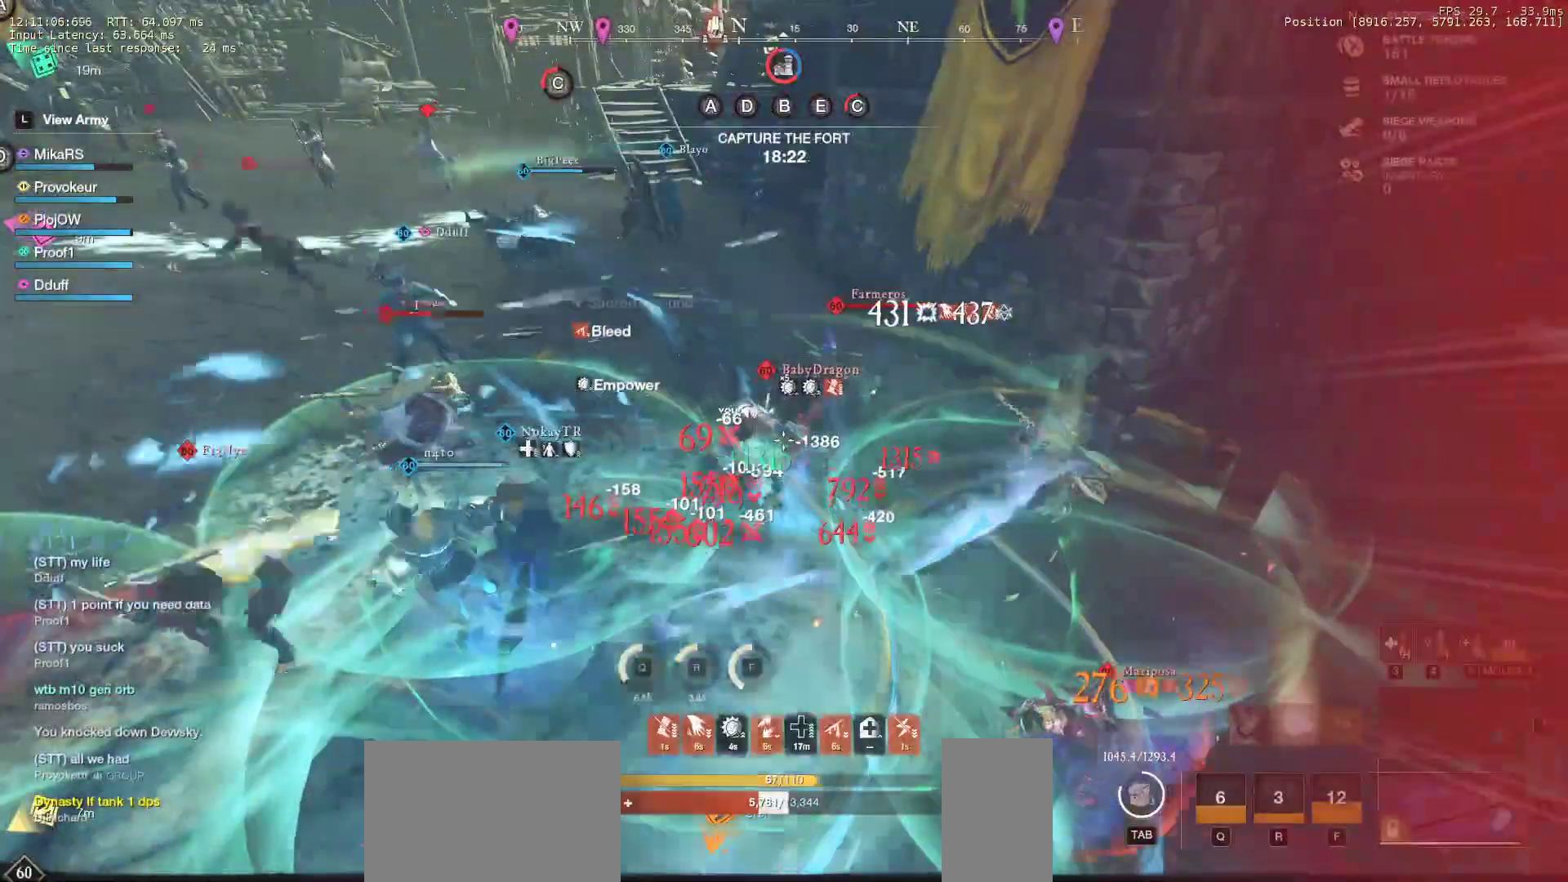
{"keys": ["shift", "w"], "mouse": [], "events": [[50, "mouse_left", "up"], [100, "a", "down"], [100, "mouse_left", "down"], [100, "shift", "down"], [217, "mouse_left", "up"], [317, "shift", "up"], [383, "shift", "down"], [500, "a", "up"]]}
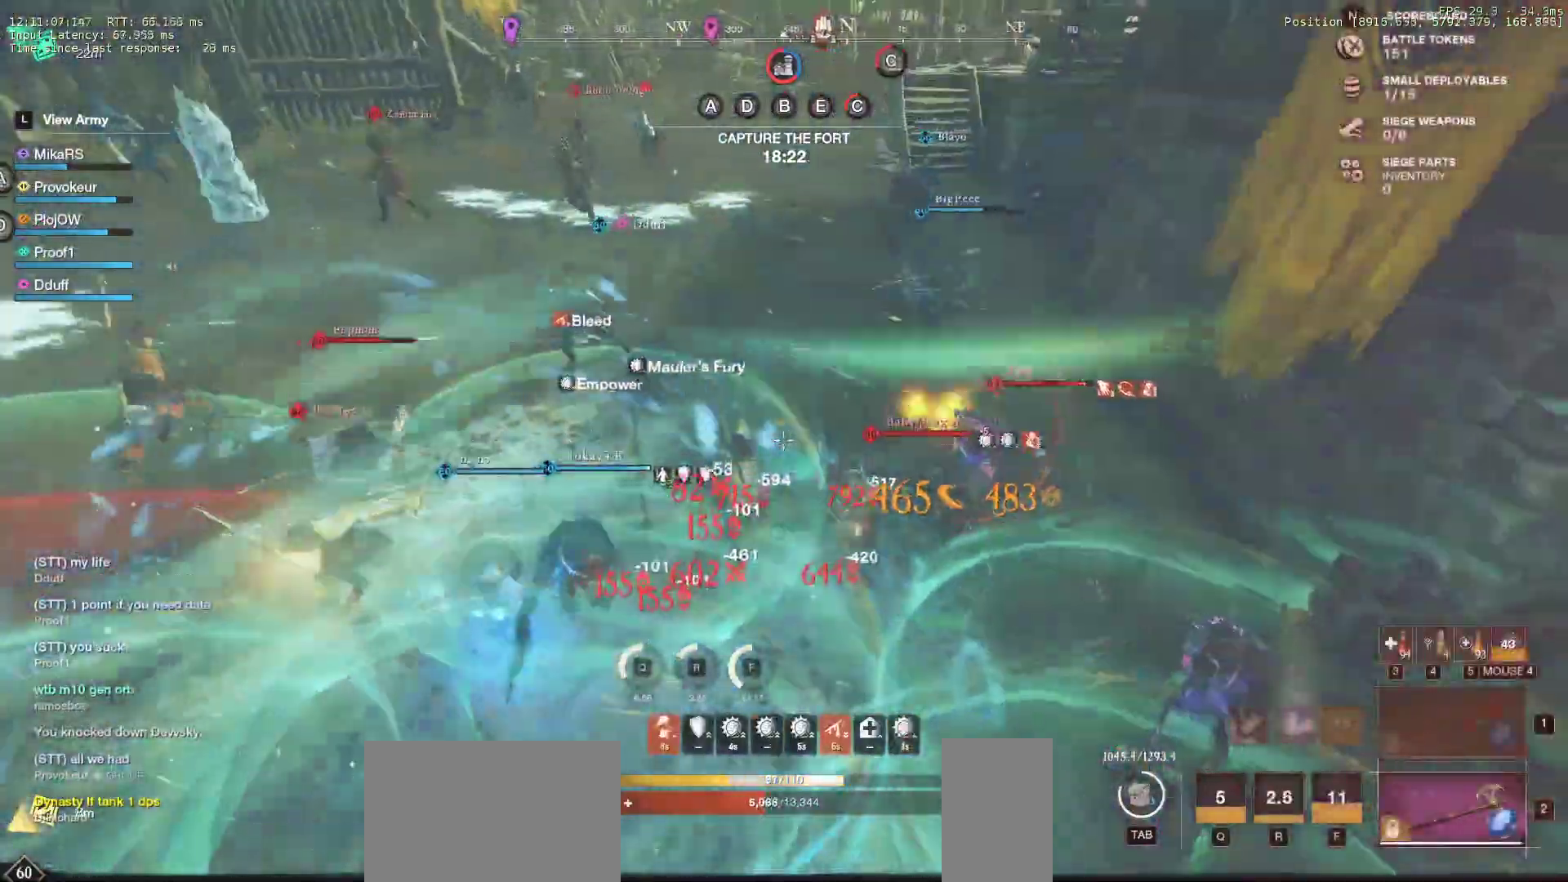
{"keys": ["w"], "mouse": [], "events": [[17, "shift", "up"], [67, "shift", "down"], [233, "shift", "up"], [267, "shift", "down"], [400, "shift", "up"]]}
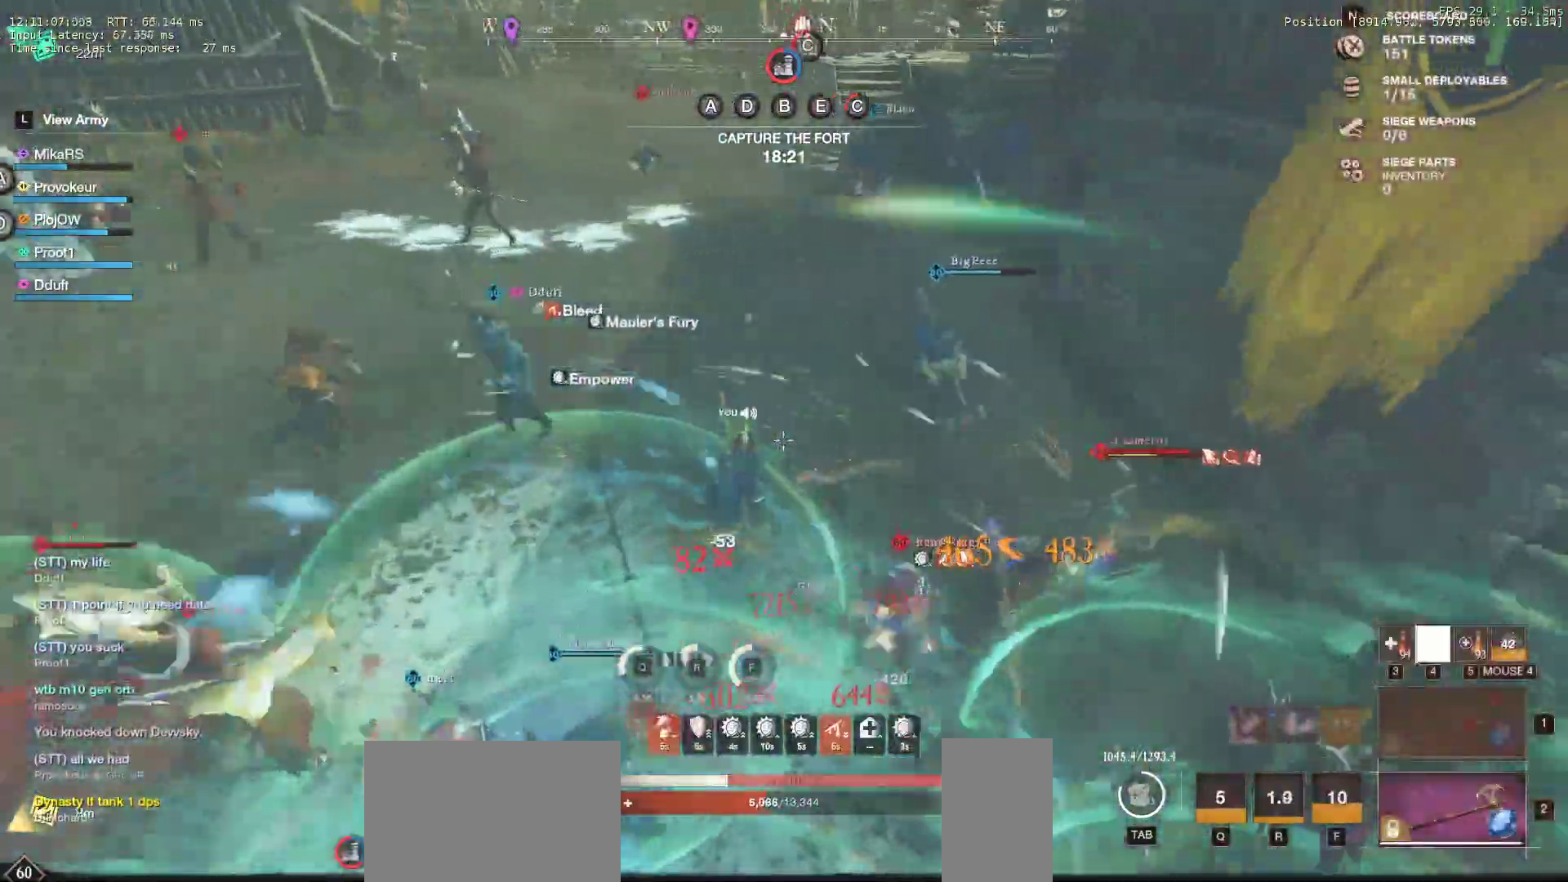
{"keys": ["a", "shift", "w"], "mouse": [], "events": [[283, "shift", "down"], [317, "a", "down"], [483, "shift", "up"], [500, "shift", "down"]]}
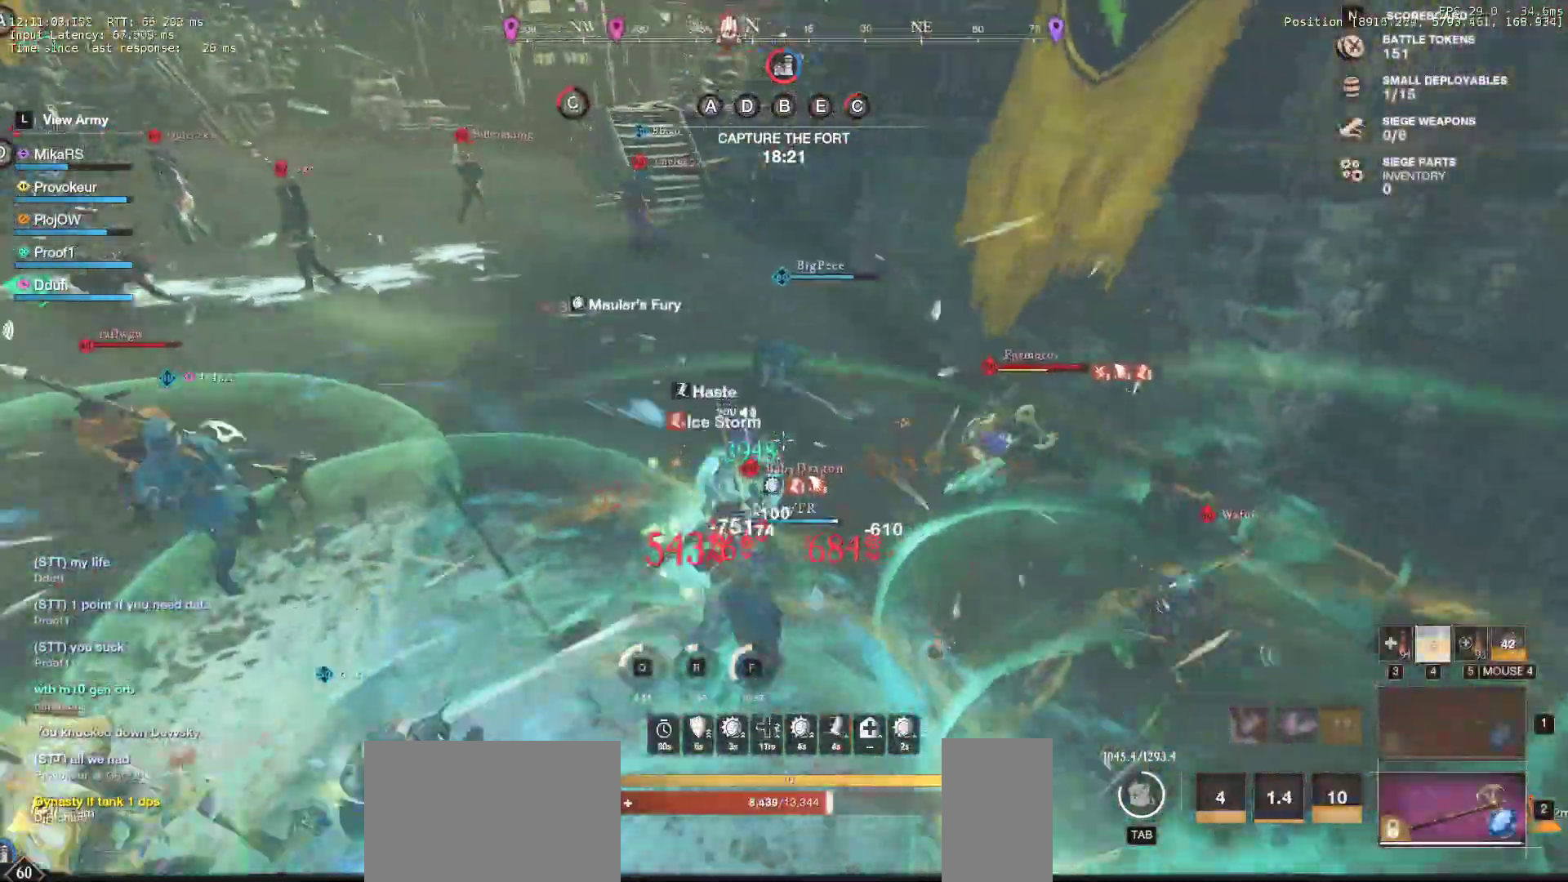
{"keys": ["a", "shift", "w"], "mouse": [], "events": [[83, "shift", "up"], [150, "shift", "down"], [333, "shift", "up"], [400, "shift", "down"]]}
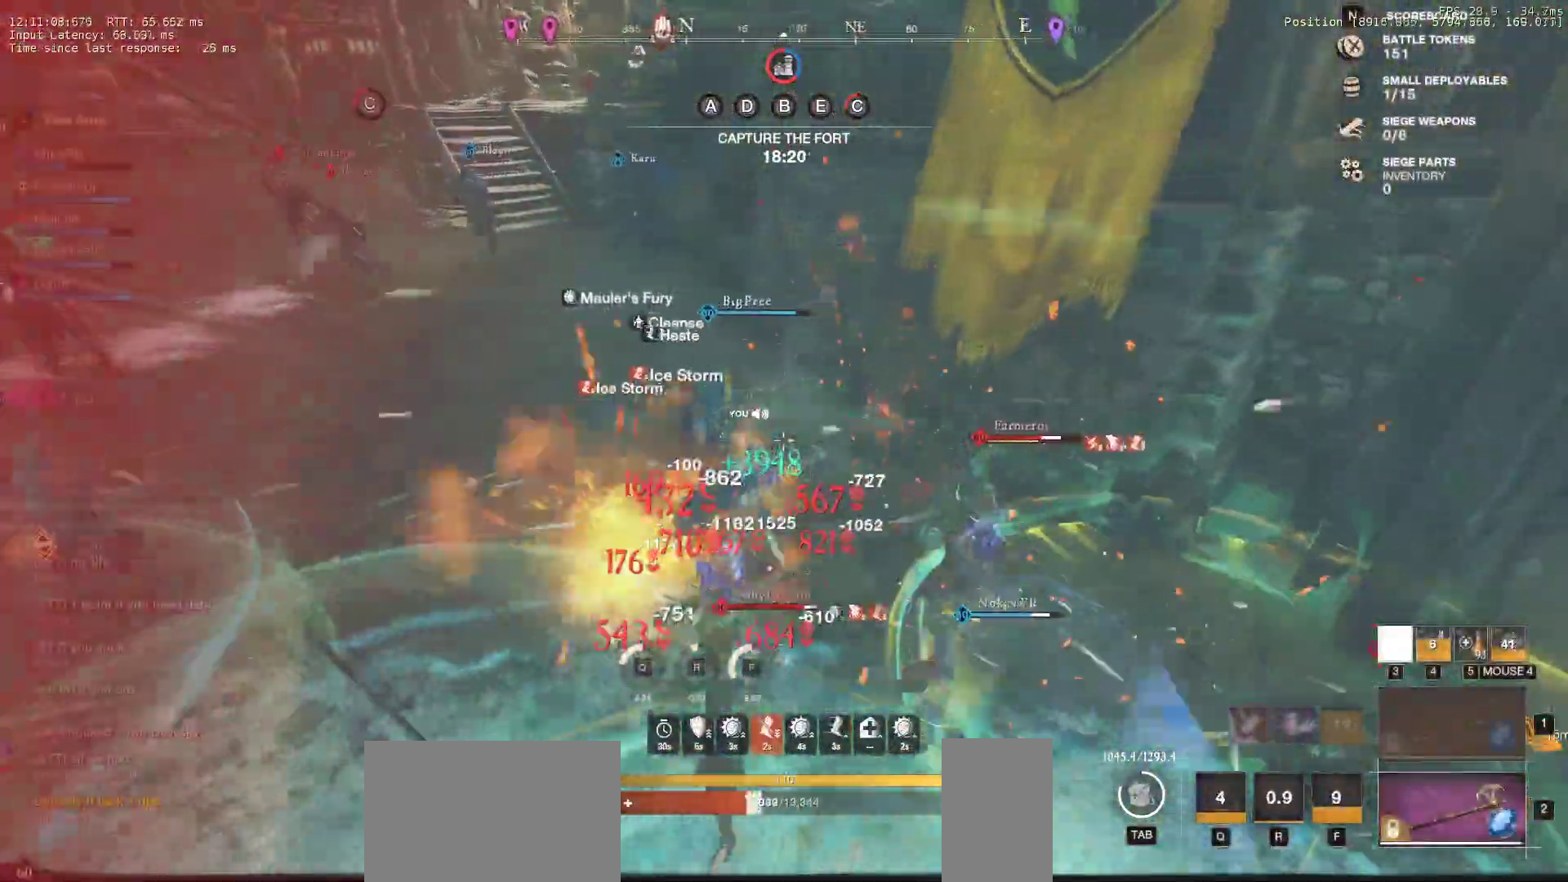
{"keys": ["a", "shift"], "mouse": []}
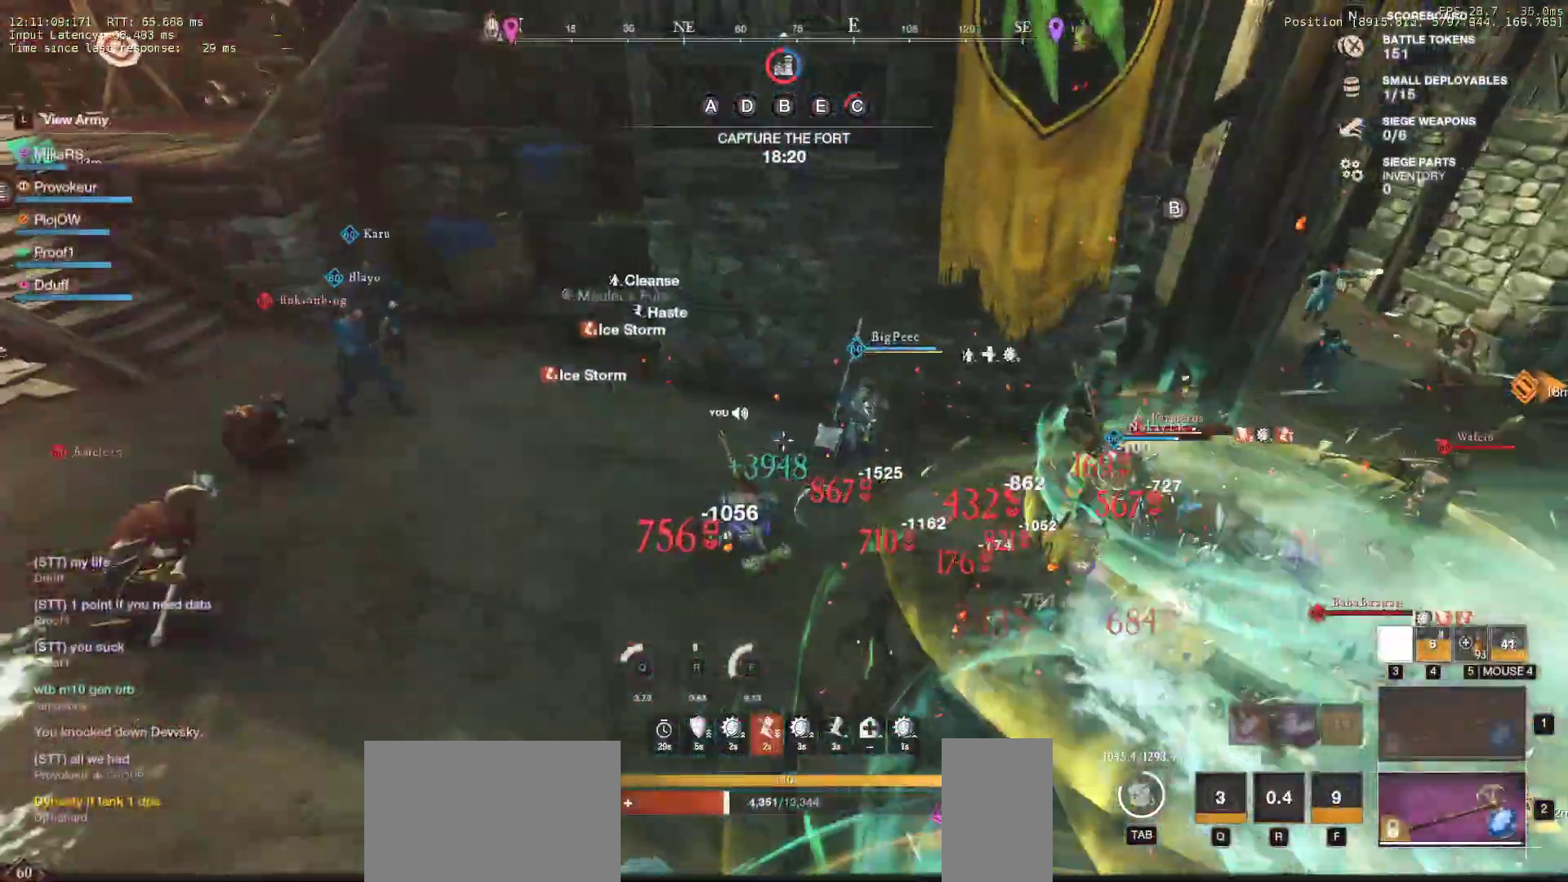
{"keys": ["a", "s", "shift"], "mouse": [], "events": [[33, "s", "down"], [100, "shift", "up"], [200, "s", "up"], [250, "s", "down"], [250, "w", "down"], [283, "w", "up"], [433, "shift", "down"]]}
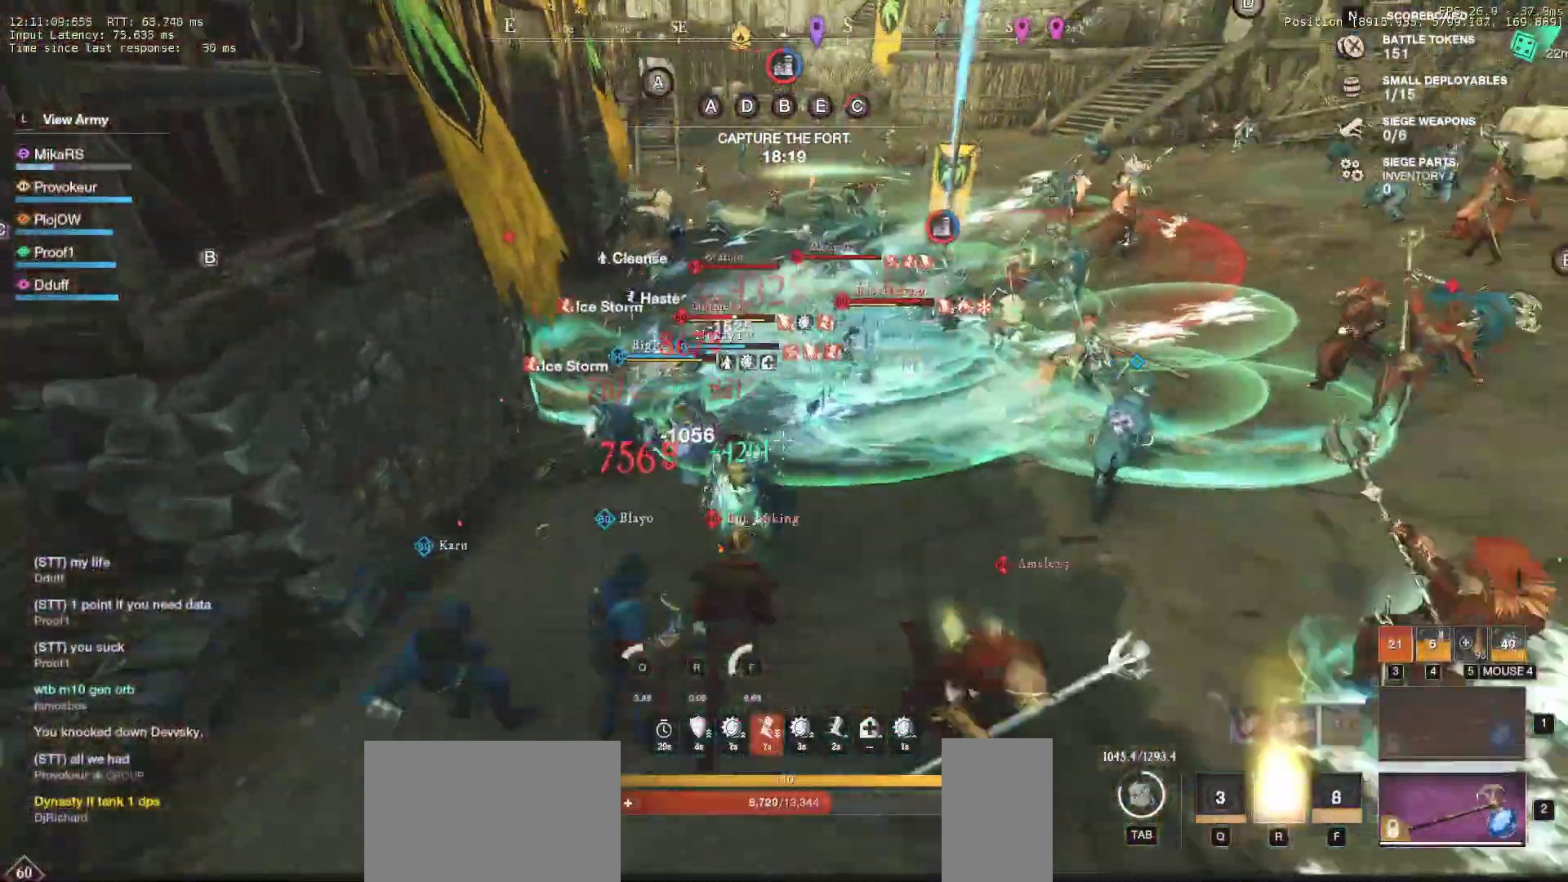
{"keys": ["a", "s", "shift"], "mouse": [], "events": [[67, "shift", "up"], [167, "shift", "down"]]}
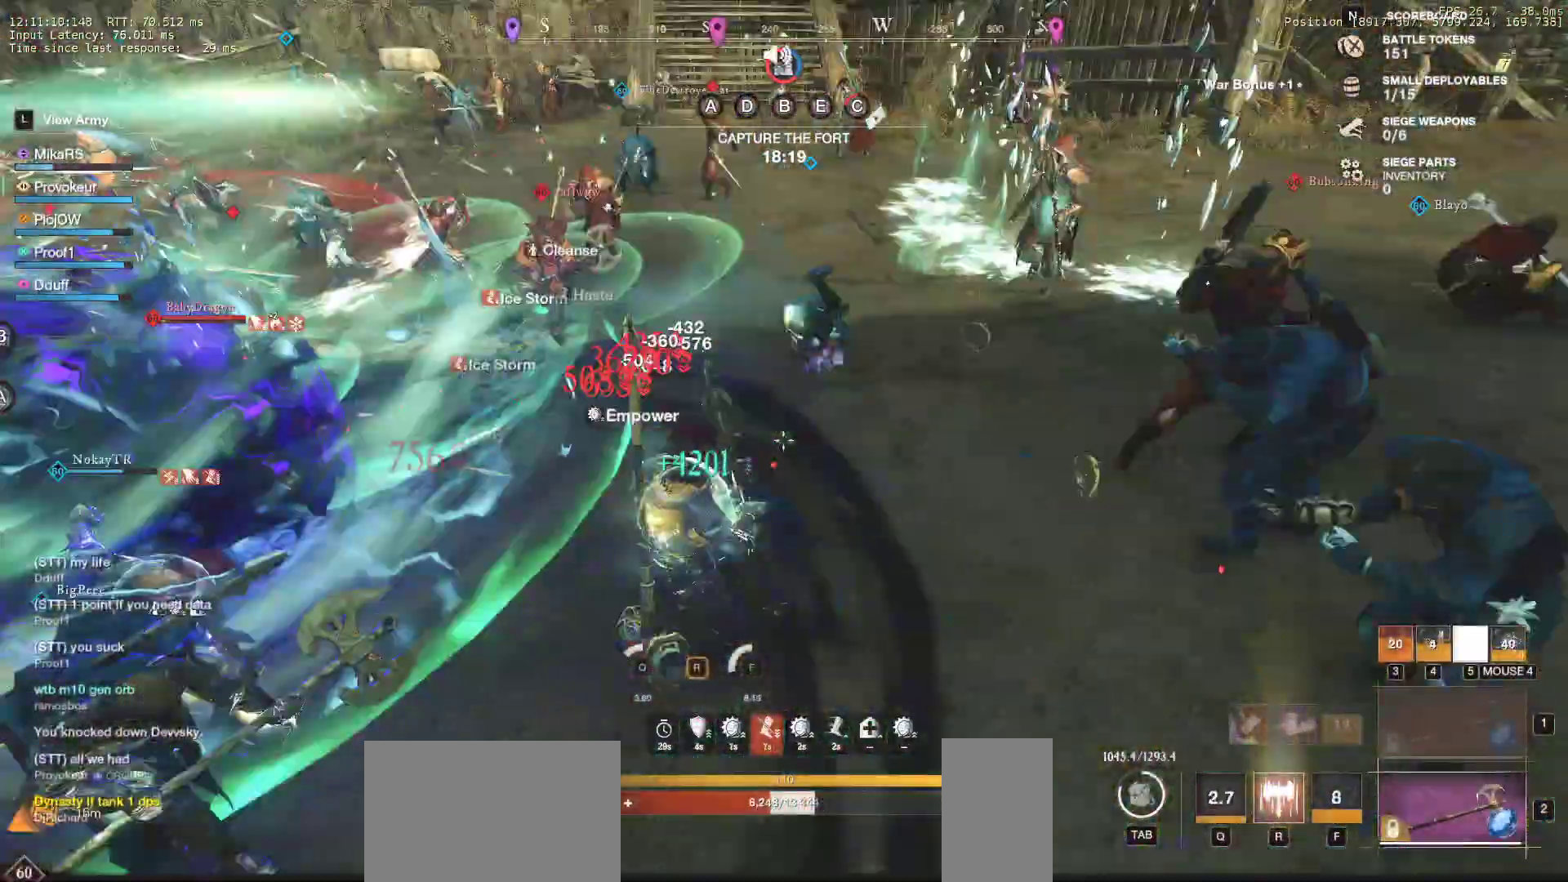
{"keys": ["a", "s", "shift"], "mouse": [], "events": [[117, "shift", "up"], [167, "shift", "down"], [267, "shift", "up"], [400, "shift", "down"]]}
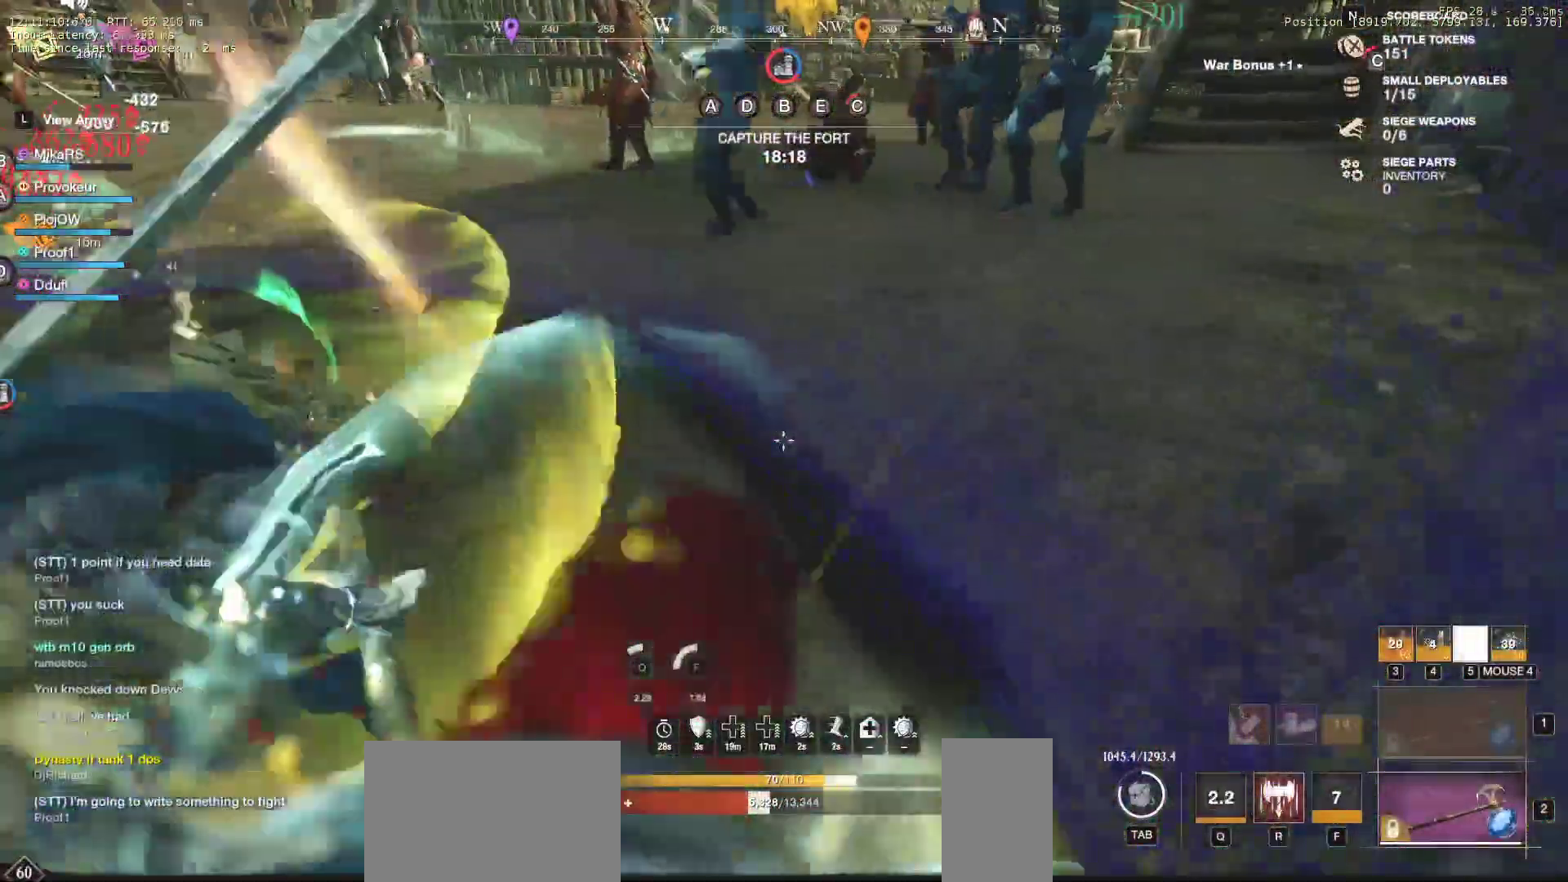
{"keys": ["a", "shift", "w"], "mouse": [], "events": [[33, "s", "up"], [117, "w", "down"], [167, "shift", "up"], [250, "shift", "down"], [400, "shift", "up"], [450, "shift", "down"]]}
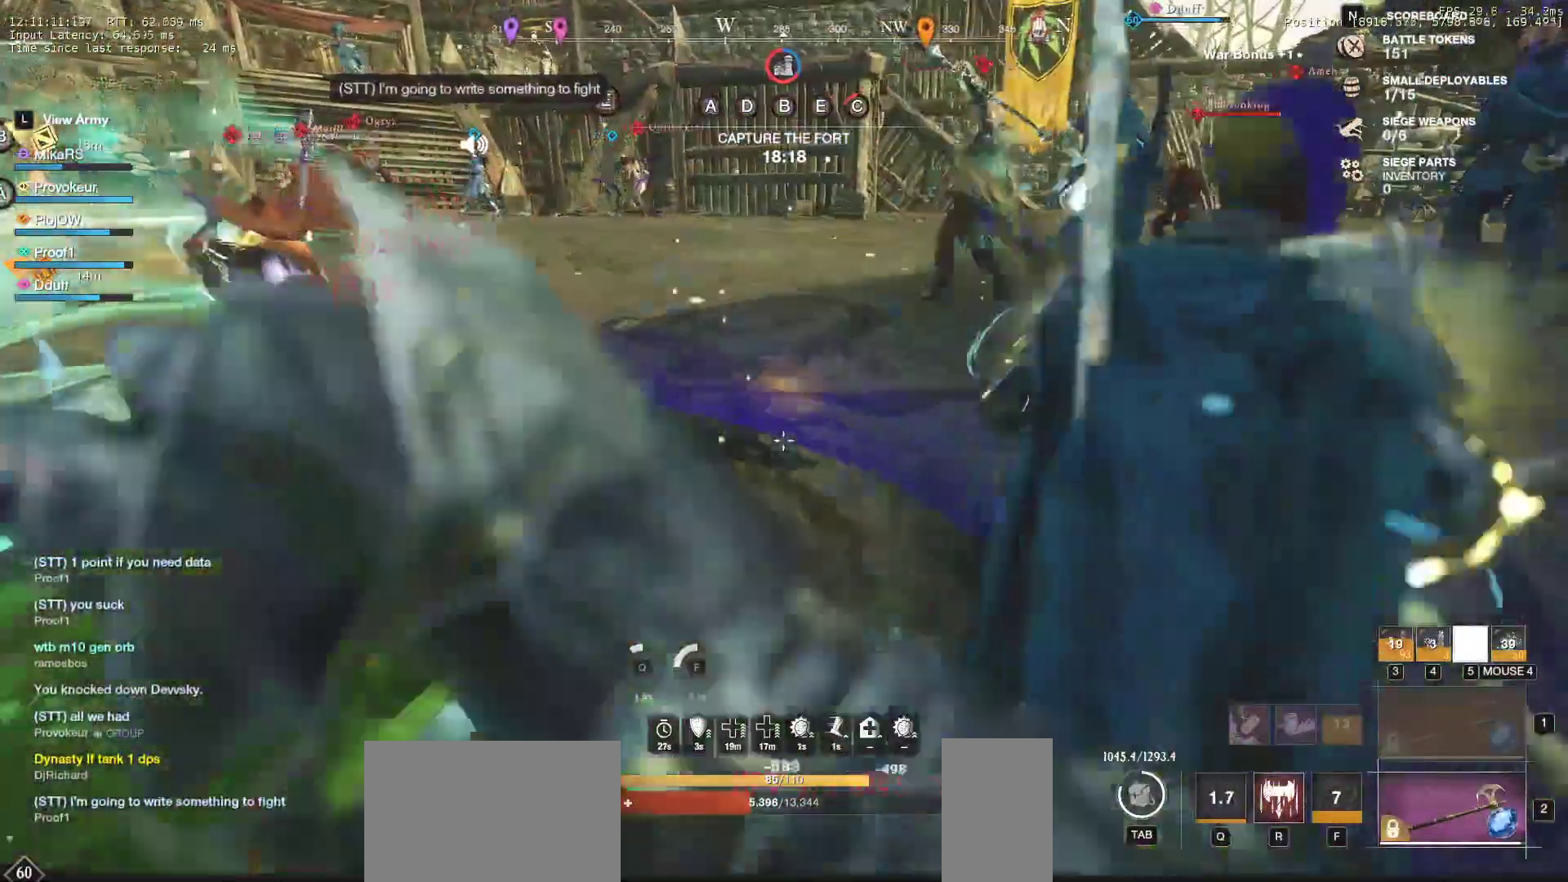
{"keys": ["a", "w"], "mouse": []}
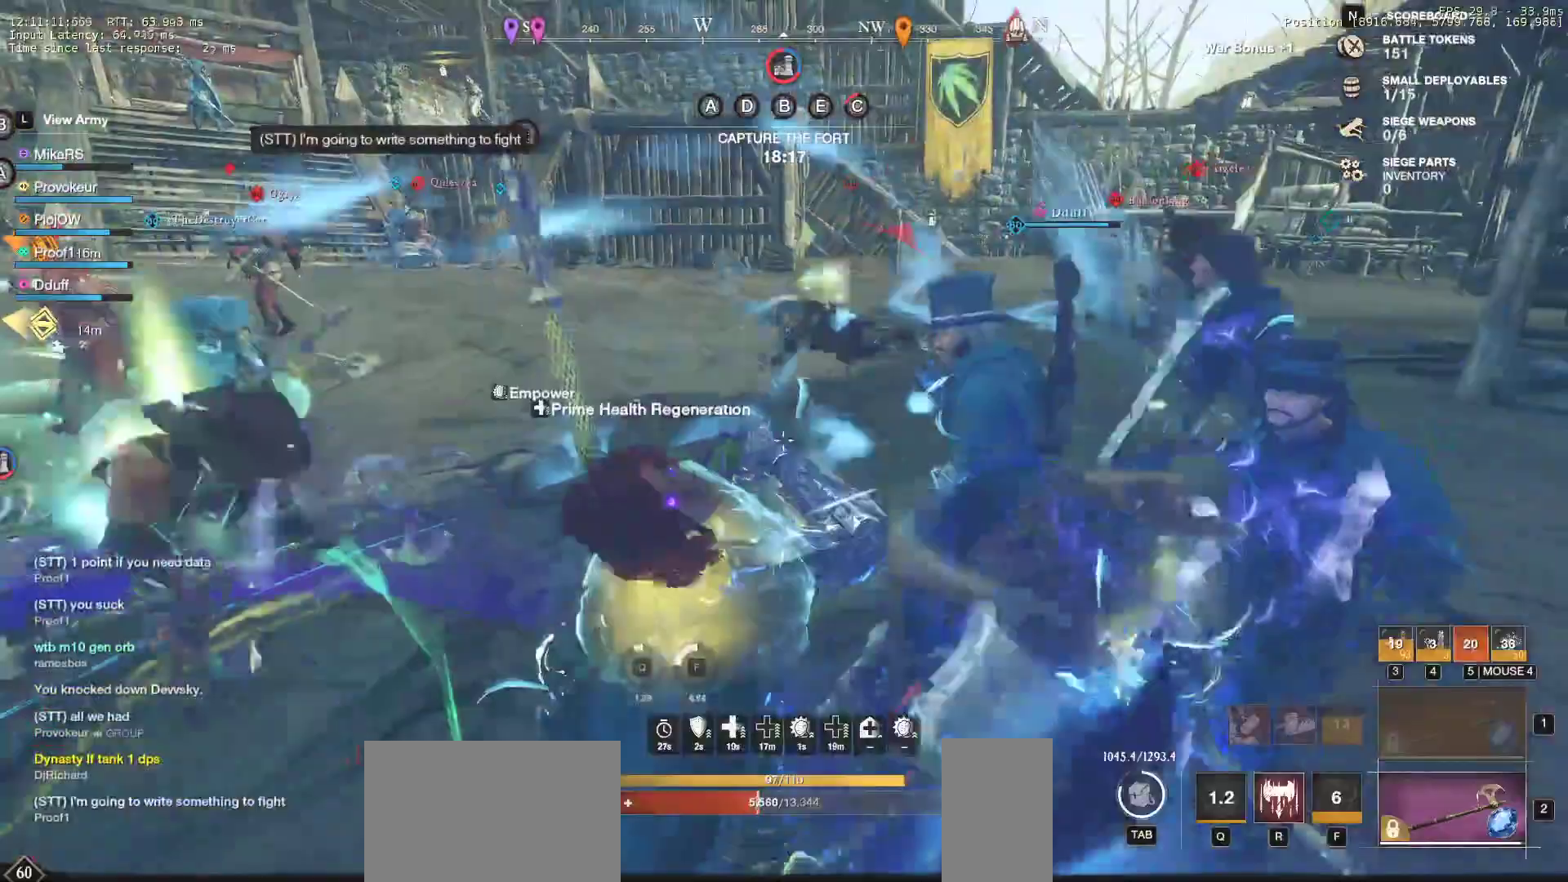
{"keys": ["a", "shift", "w"], "mouse": [], "events": [[33, "shift", "down"], [150, "shift", "up"], [200, "shift", "down"], [350, "shift", "up"], [400, "shift", "down"]]}